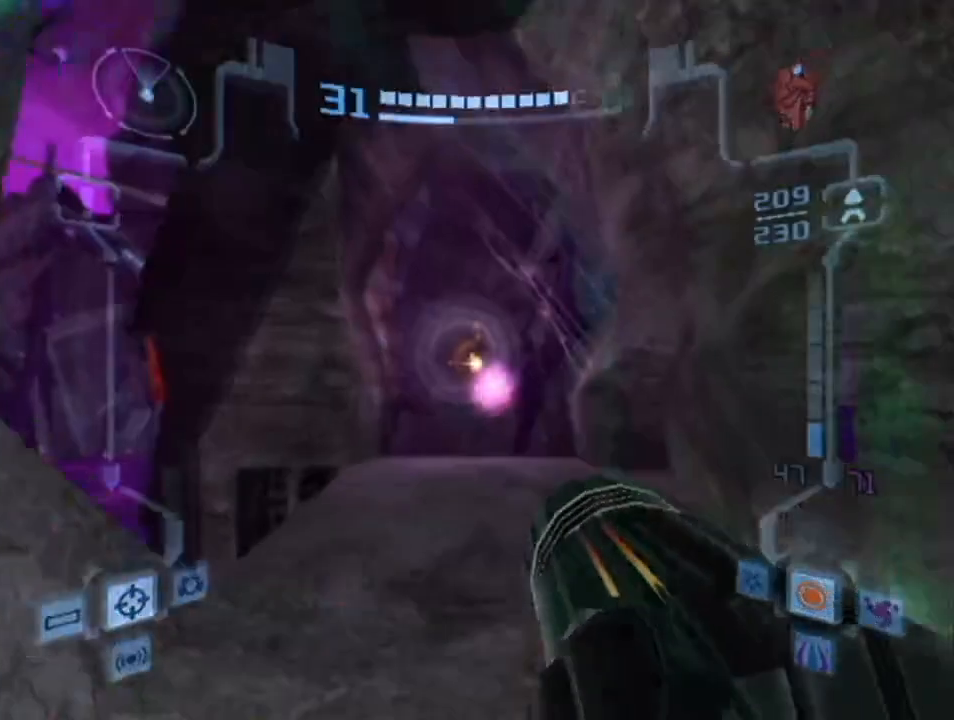
Gameplay with a controller (Nintendo layout); each line is a JSON object with the inputs held at the frame after it. "events" lists button and stick changes between this image and that frame as [ms after this image, input, new state], when the widget could be followed in between. Not read: L3 R3.
{"buttons": ["L1"], "left_stick": "up", "right_stick": "center", "events": [[83, "B", "up"]]}
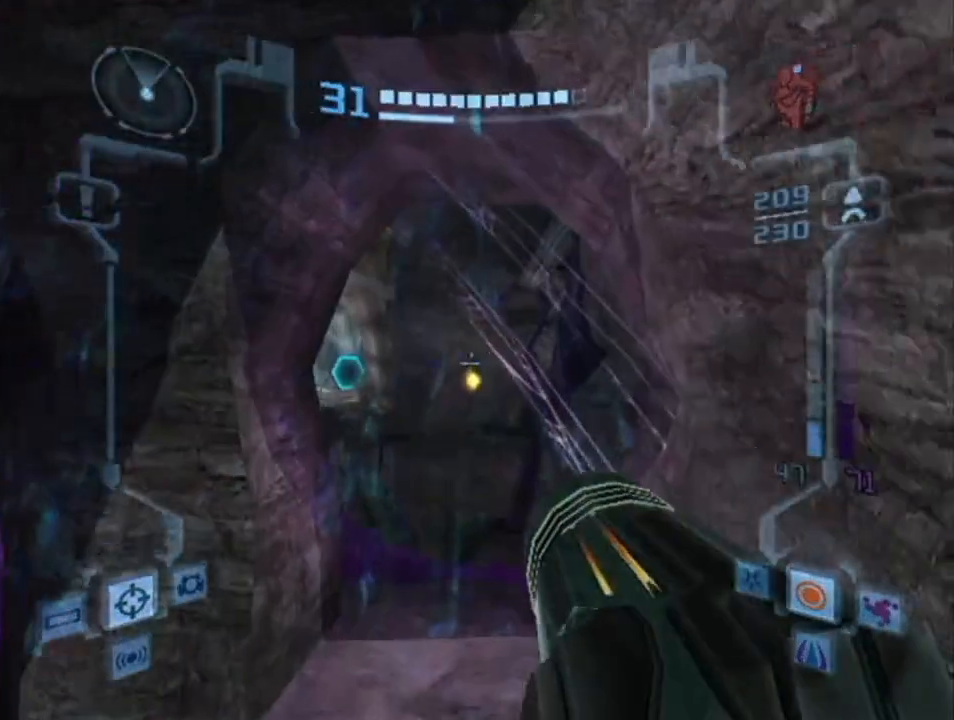
{"buttons": ["L1"], "left_stick": "up", "right_stick": "center", "events": []}
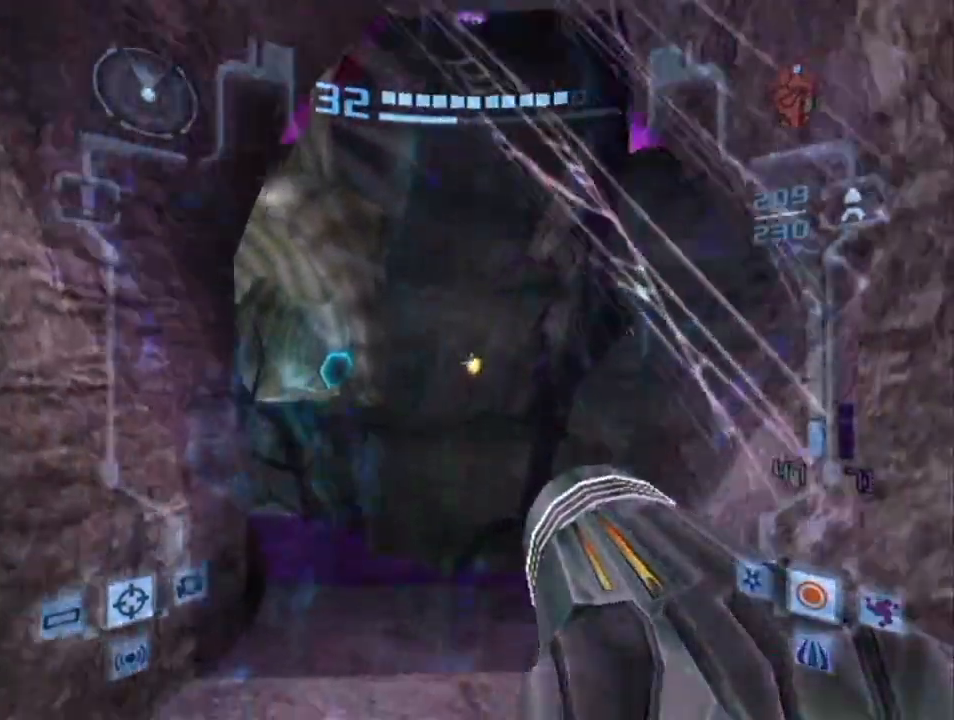
{"buttons": ["L1"], "left_stick": "up", "right_stick": "center", "events": [[183, "left_stick", "up-left"], [317, "left_stick", "up"]]}
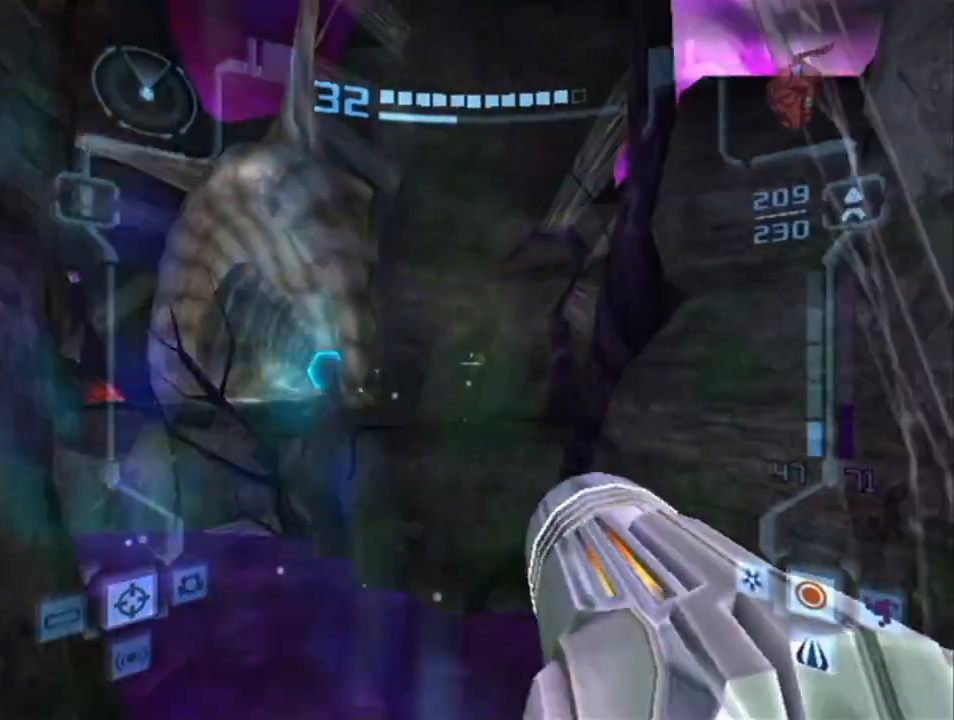
{"buttons": ["L1", "R1"], "left_stick": "left", "right_stick": "center", "events": [[317, "left_stick", "center"], [333, "R1", "down"], [400, "left_stick", "left"]]}
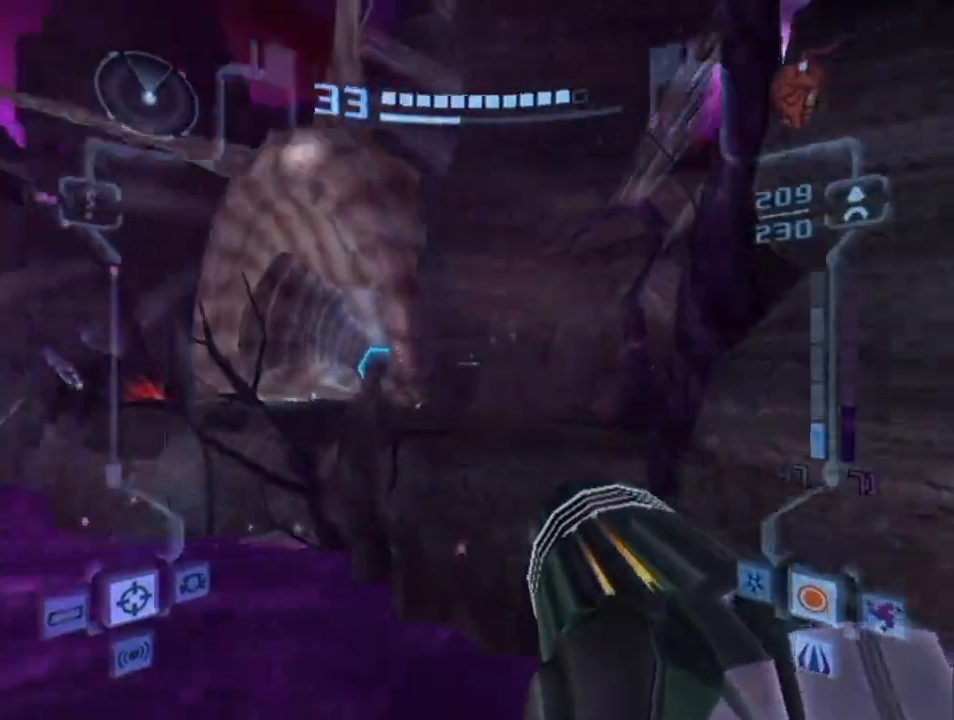
{"buttons": ["L1", "R1"], "left_stick": "center", "right_stick": "center", "events": [[67, "DPAD_LEFT", "down"], [150, "DPAD_LEFT", "up"], [400, "left_stick", "center"]]}
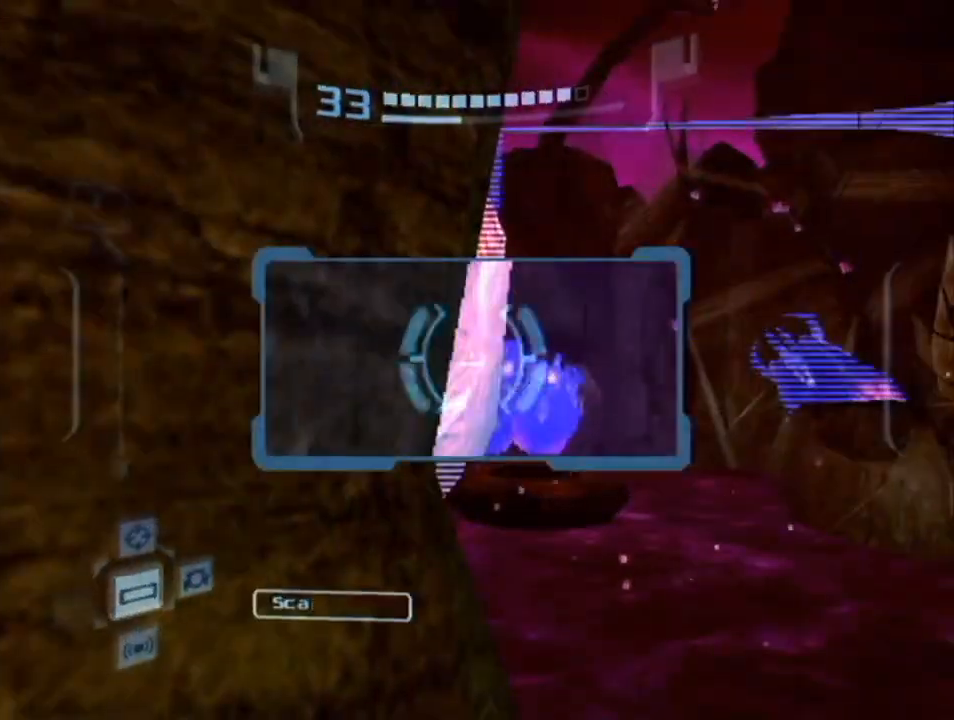
{"buttons": ["B", "L1"], "left_stick": "right", "right_stick": "center", "events": [[50, "left_stick", "left"], [400, "R1", "up"], [400, "left_stick", "right"], [467, "B", "down"]]}
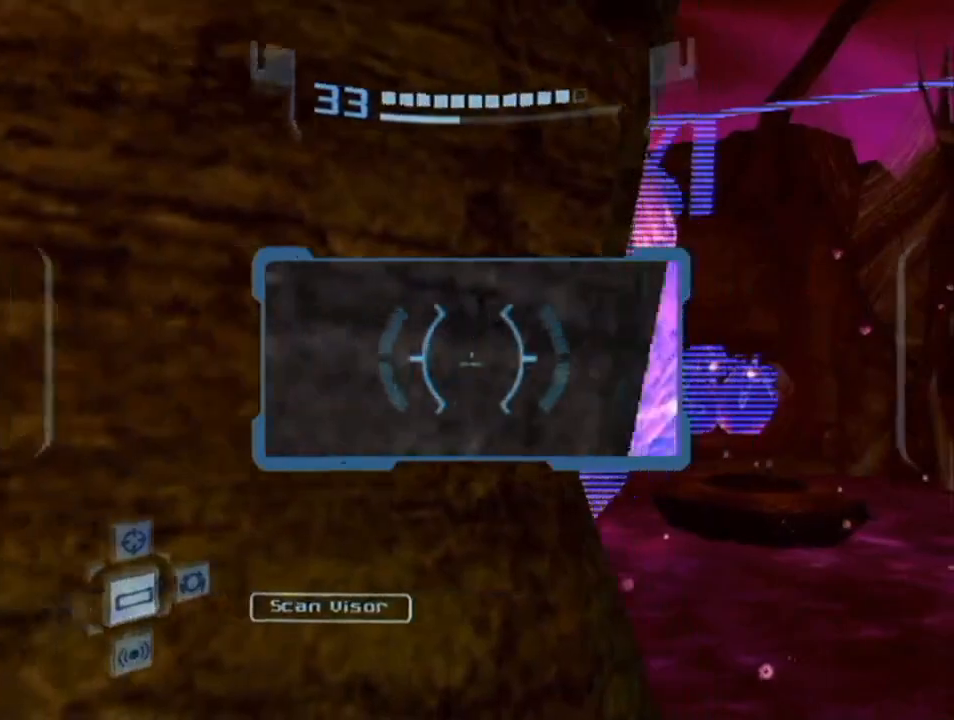
{"buttons": ["L1"], "left_stick": "left", "right_stick": "center", "events": [[117, "B", "up"], [367, "left_stick", "center"], [433, "left_stick", "left"]]}
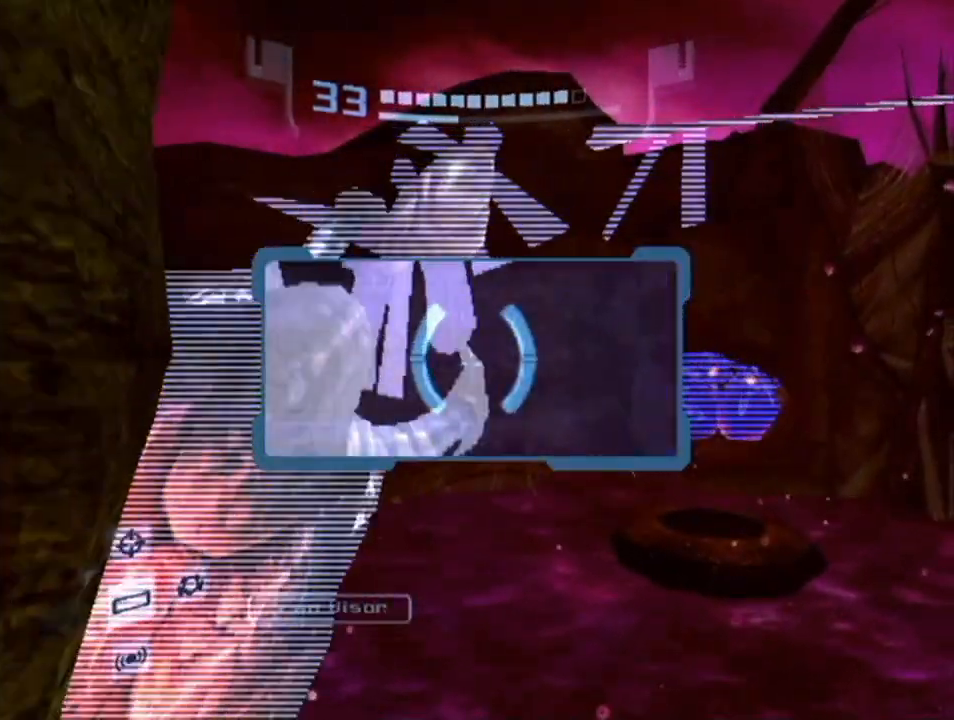
{"buttons": ["L1"], "left_stick": "right", "right_stick": "center", "events": [[333, "left_stick", "center"], [467, "left_stick", "right"]]}
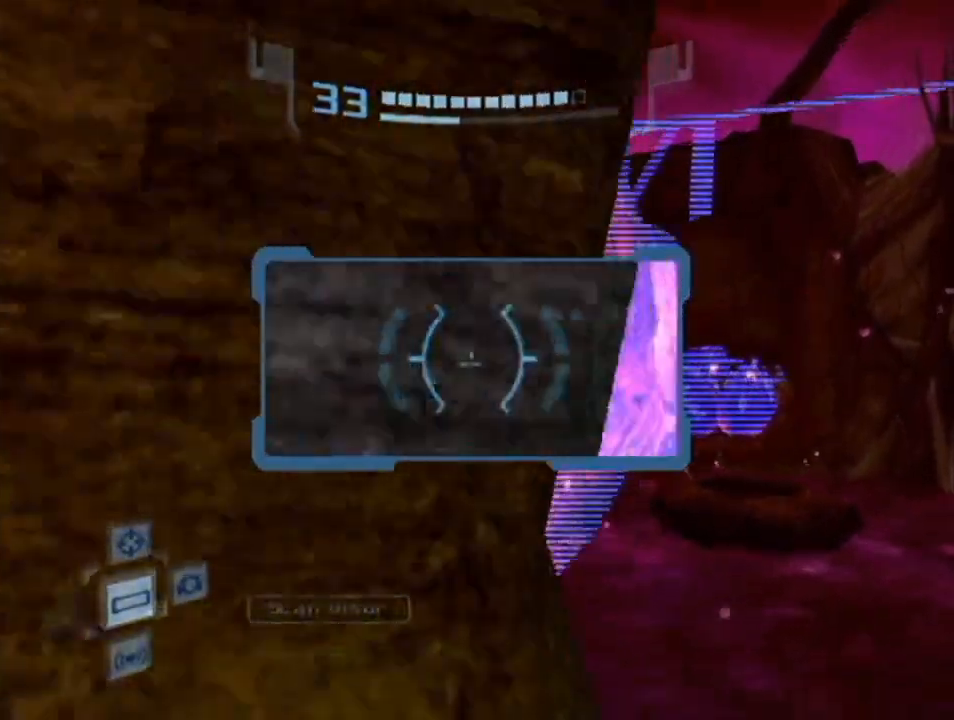
{"buttons": ["L1", "R1"], "left_stick": "center", "right_stick": "center", "events": [[83, "left_stick", "center"], [183, "R1", "down"], [417, "B", "down"], [500, "B", "up"]]}
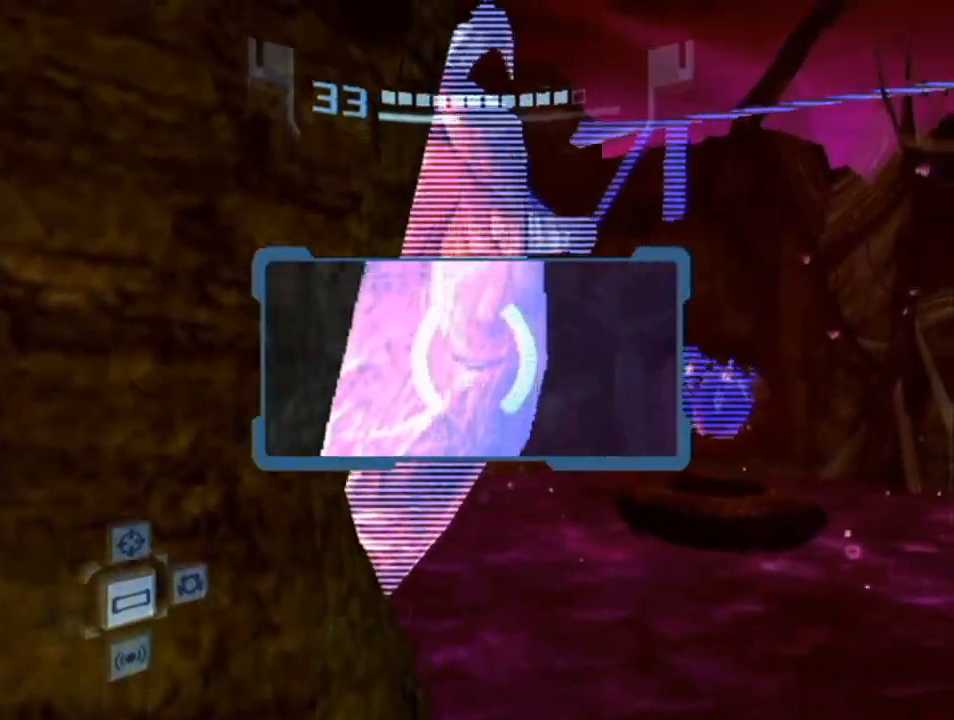
{"buttons": ["L1", "R1"], "left_stick": "down", "right_stick": "center", "events": [[400, "left_stick", "down"]]}
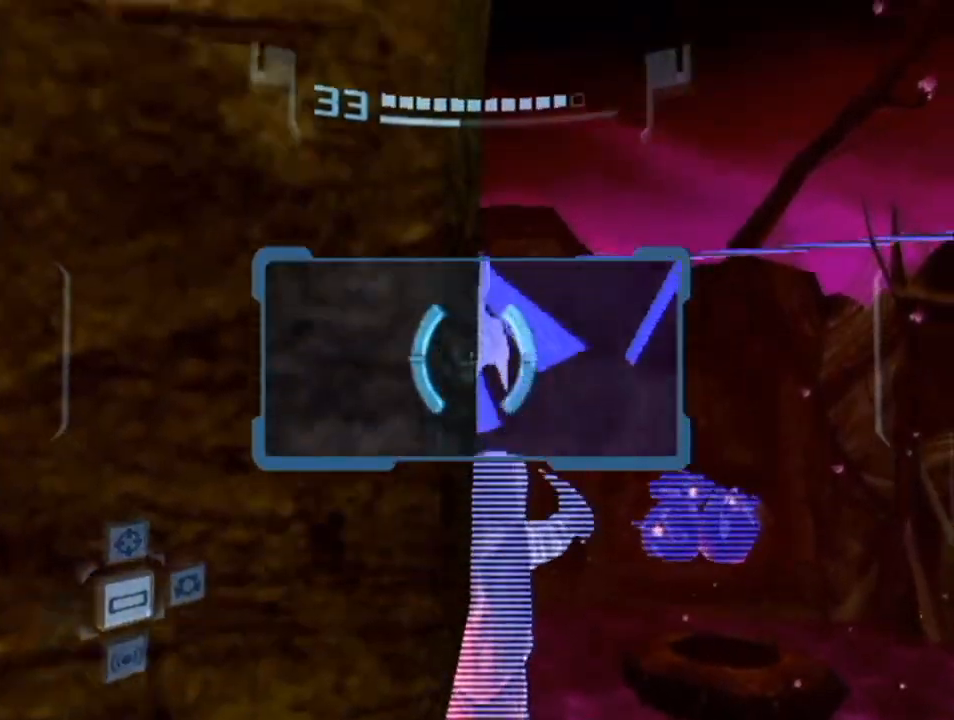
{"buttons": ["L1"], "left_stick": "center", "right_stick": "center", "events": [[67, "left_stick", "center"], [83, "R1", "up"]]}
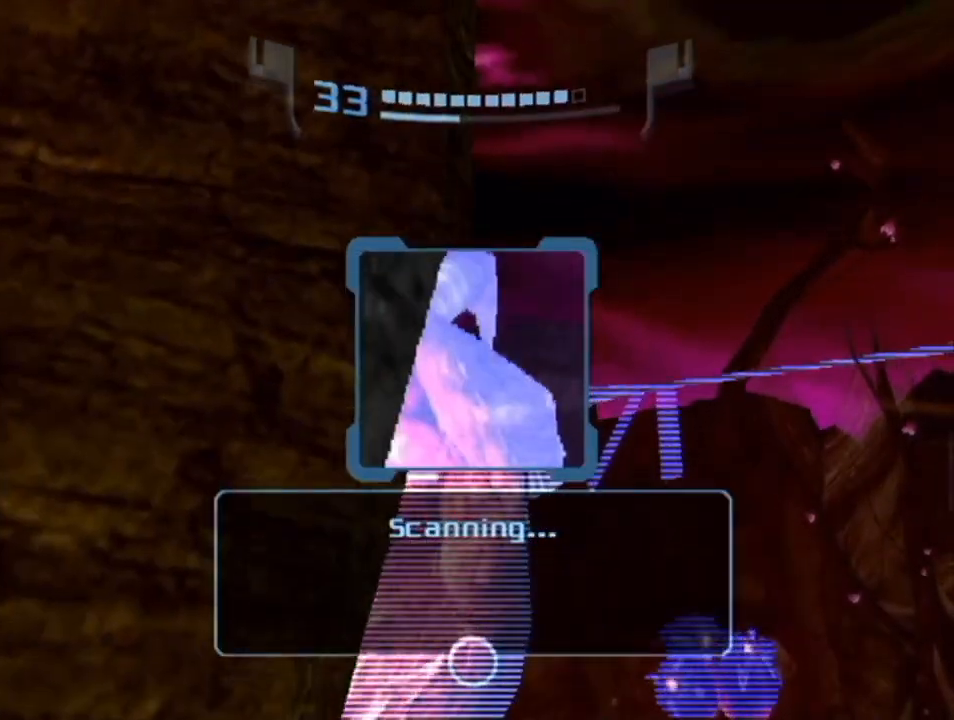
{"buttons": ["A", "L1", "R1"], "left_stick": "right", "right_stick": "center", "events": [[67, "left_stick", "right"], [83, "B", "down"], [133, "B", "up"], [217, "A", "down"], [217, "R1", "down"], [283, "A", "up"], [283, "L1", "up"], [367, "L1", "down"], [433, "A", "down"]]}
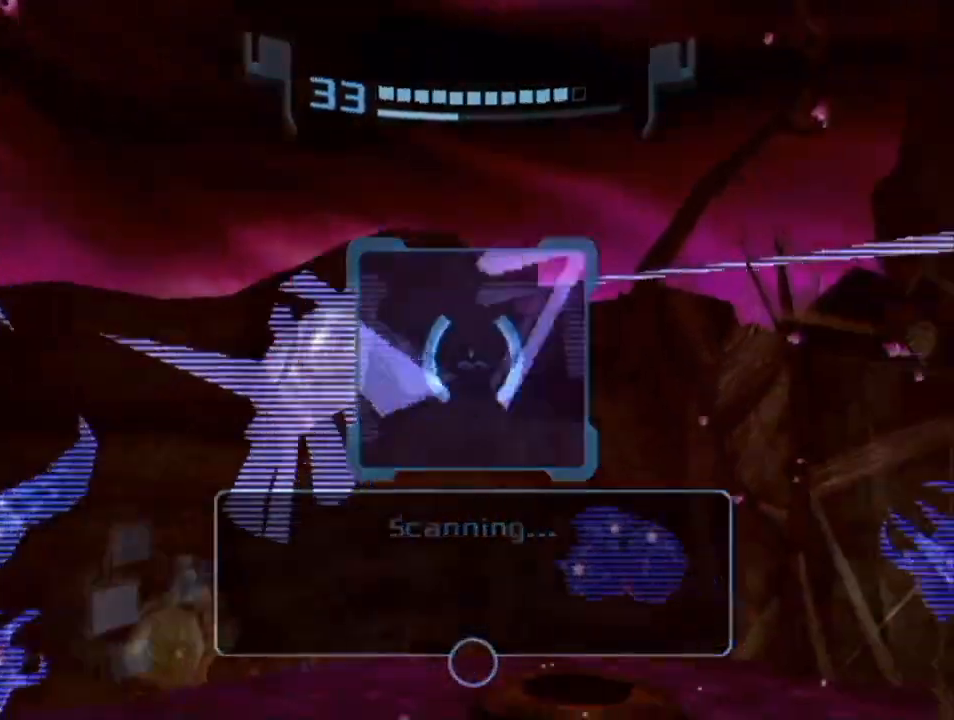
{"buttons": ["B"], "left_stick": "up", "right_stick": "center", "events": [[33, "A", "up"], [283, "L1", "up"], [317, "R1", "up"], [400, "B", "down"], [433, "B", "up"], [433, "left_stick", "up"], [500, "B", "down"]]}
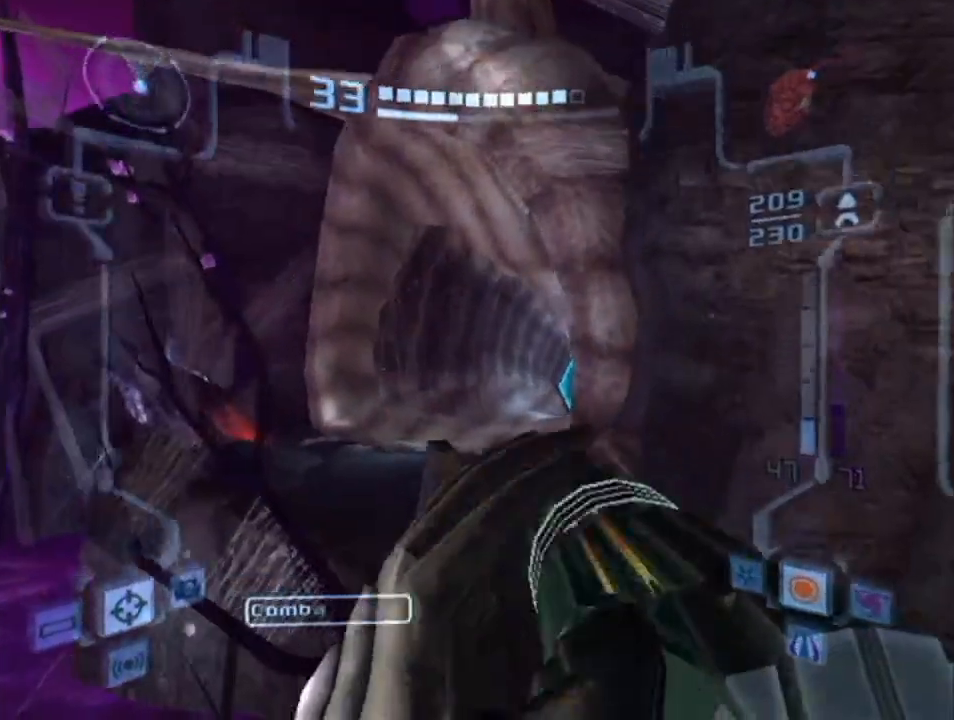
{"buttons": [], "left_stick": "up-right", "right_stick": "center", "events": [[50, "B", "up"], [317, "left_stick", "up-right"]]}
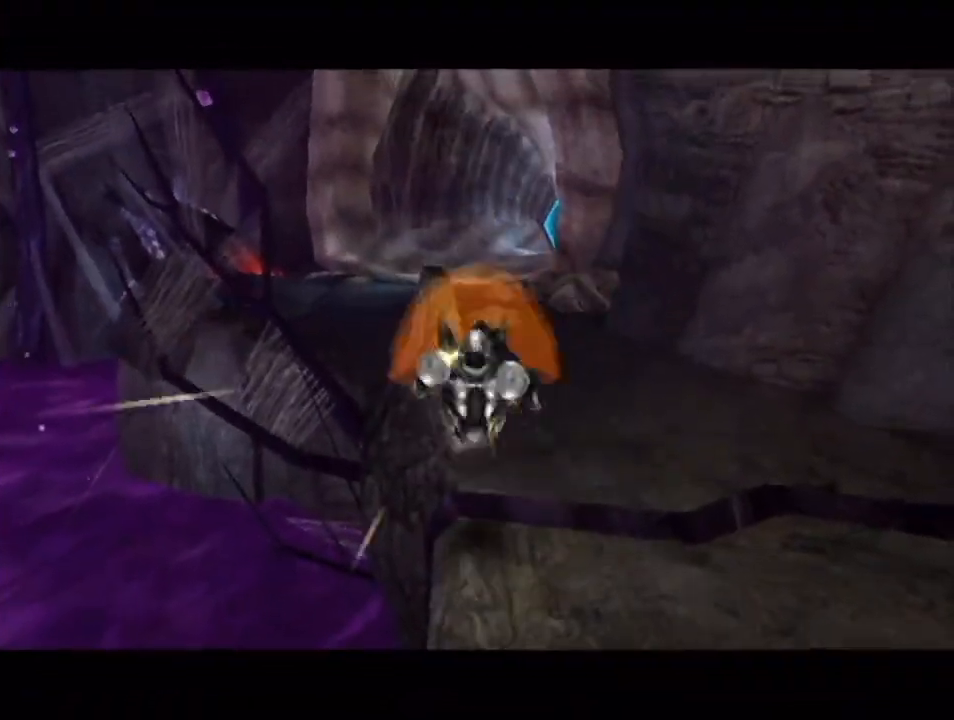
{"buttons": [], "left_stick": "center", "right_stick": "center", "events": [[183, "left_stick", "center"]]}
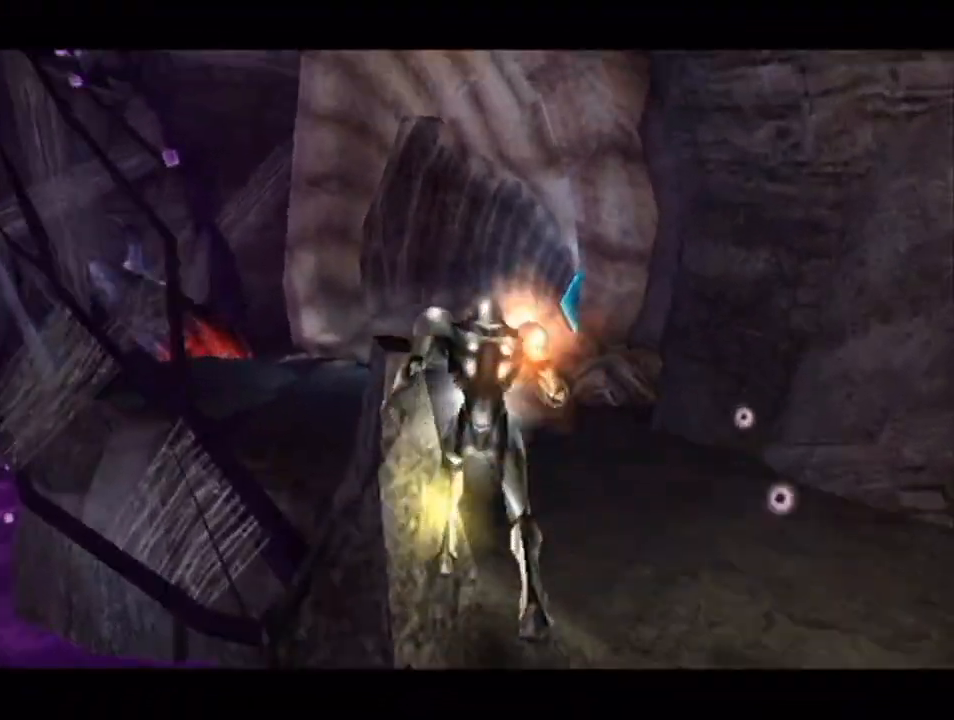
{"buttons": ["B", "L1"], "left_stick": "up-right", "right_stick": "center", "events": [[400, "left_stick", "right"], [433, "L1", "down"], [467, "left_stick", "up-right"], [500, "B", "down"]]}
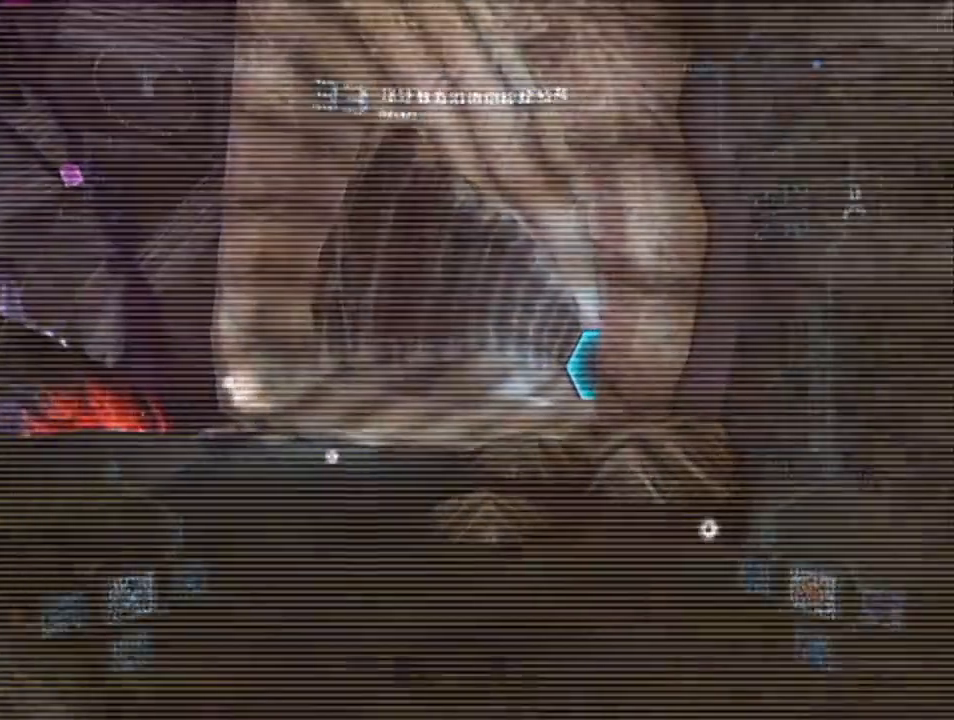
{"buttons": ["L1"], "left_stick": "up-right", "right_stick": "center", "events": [[117, "left_stick", "up-left"], [150, "B", "up"], [400, "left_stick", "up-right"]]}
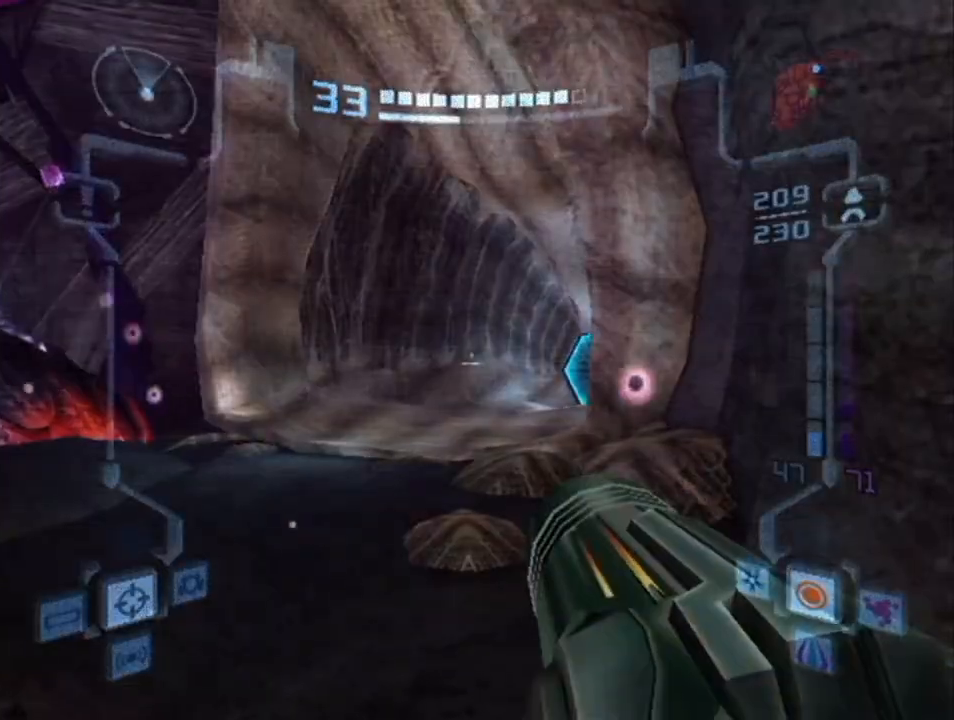
{"buttons": ["L1"], "left_stick": "up-left", "right_stick": "center", "events": [[67, "B", "down"], [100, "left_stick", "up"], [217, "B", "up"], [217, "left_stick", "up-left"]]}
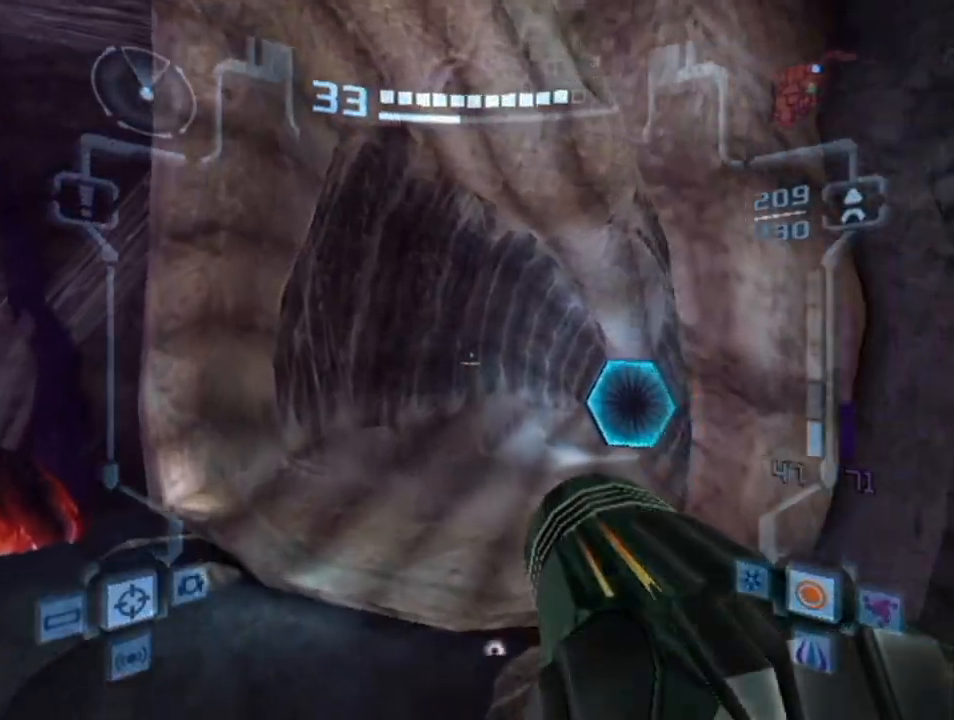
{"buttons": [], "left_stick": "up-right", "right_stick": "center", "events": [[183, "L1", "up"], [250, "left_stick", "up-right"]]}
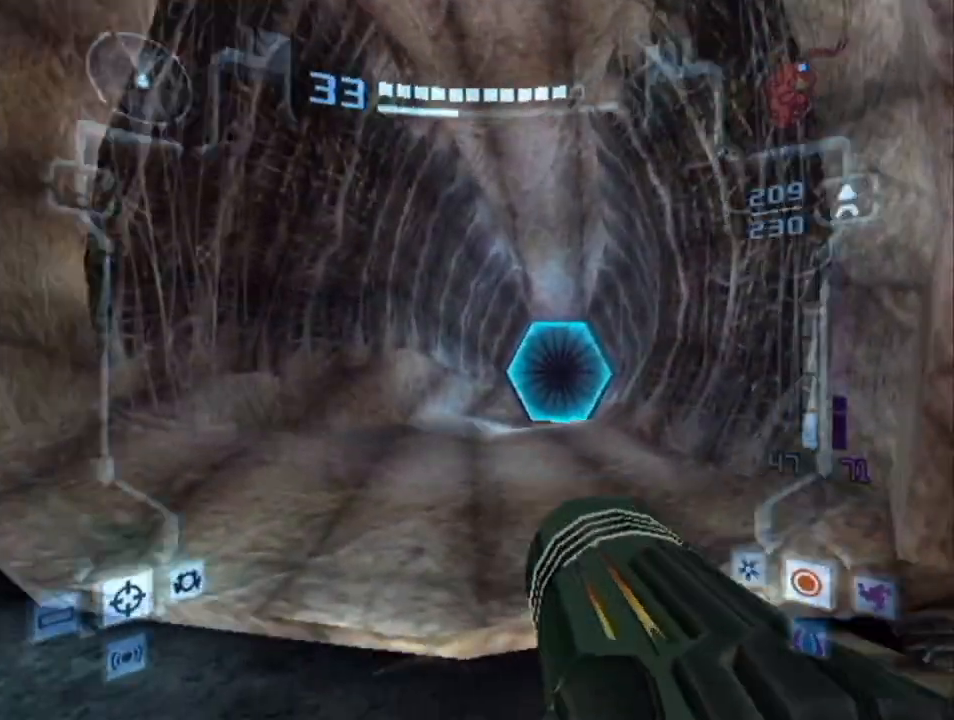
{"buttons": [], "left_stick": "up", "right_stick": "center", "events": [[83, "A", "down"], [83, "left_stick", "up"], [150, "A", "up"], [183, "A", "down"], [283, "A", "up"]]}
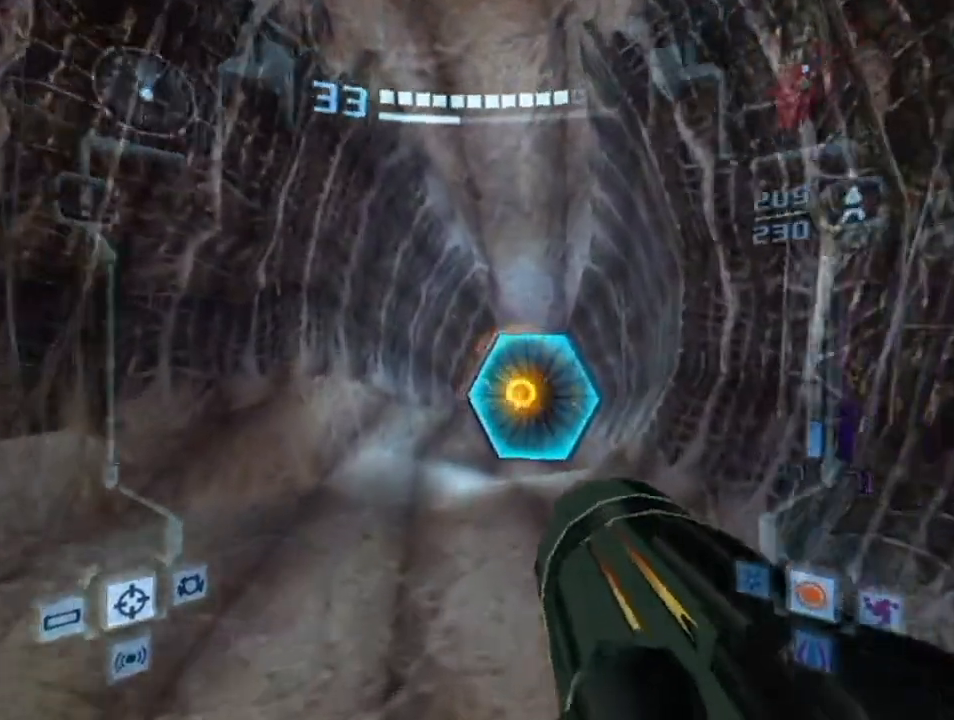
{"buttons": [], "left_stick": "up", "right_stick": "center", "events": []}
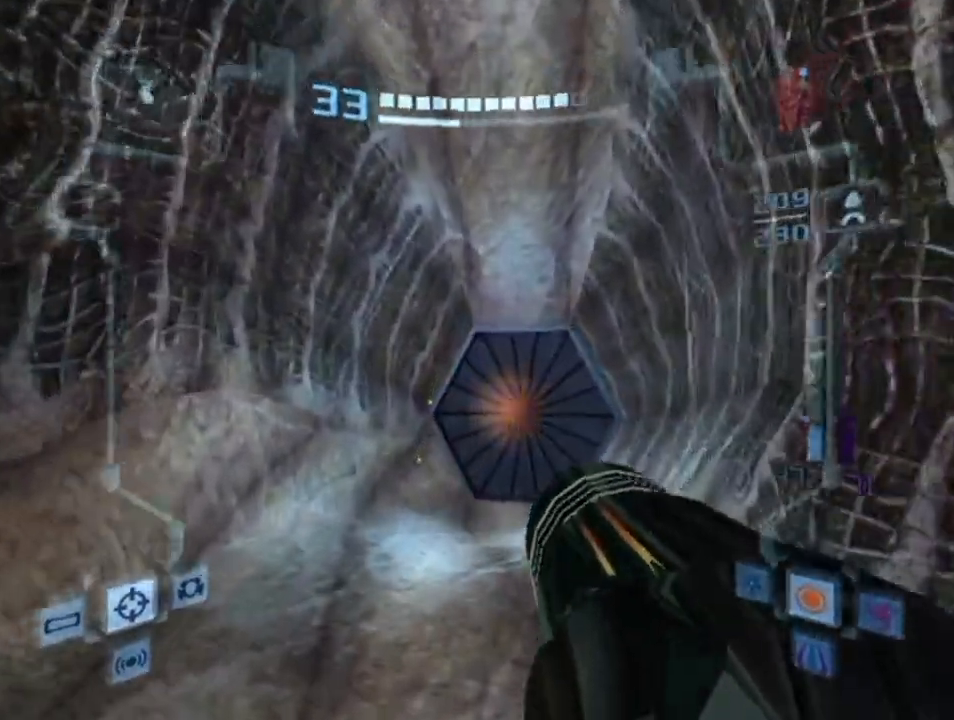
{"buttons": [], "left_stick": "up", "right_stick": "right", "events": [[283, "right_stick", "right"]]}
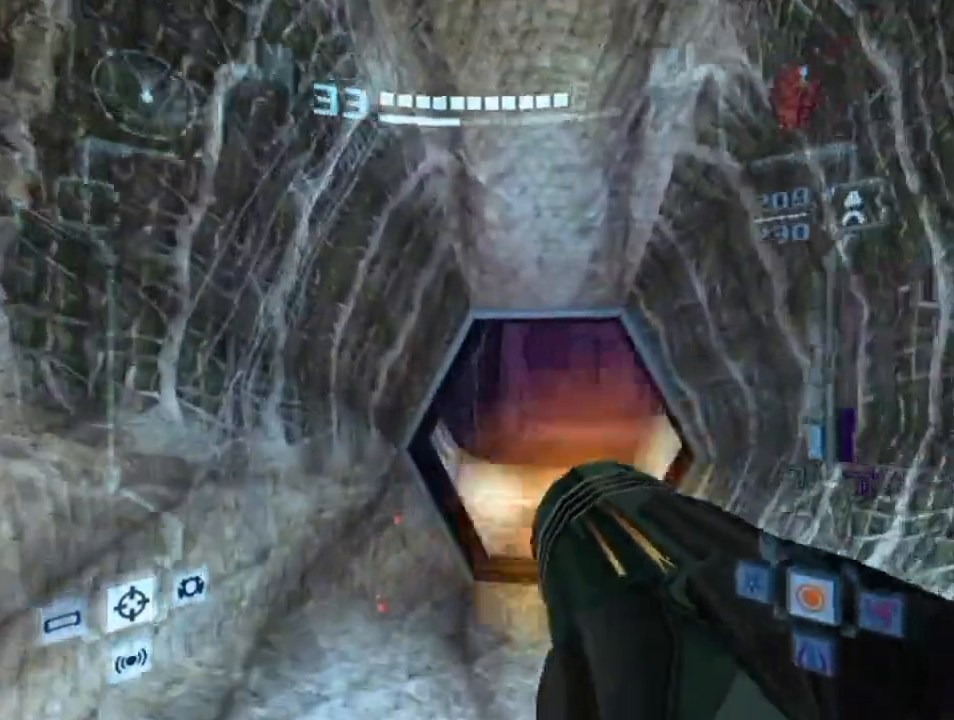
{"buttons": [], "left_stick": "up", "right_stick": "left", "events": [[117, "right_stick", "center"], [300, "right_stick", "left"]]}
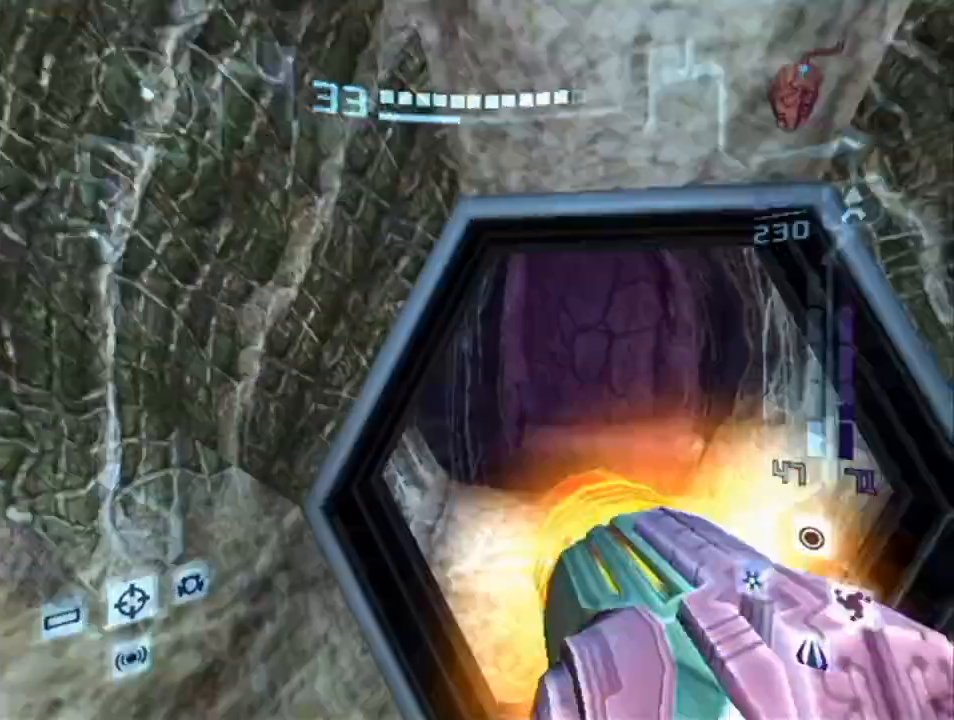
{"buttons": ["L1"], "left_stick": "up", "right_stick": "left", "events": [[150, "left_stick", "up-right"], [400, "left_stick", "up"], [467, "L1", "down"]]}
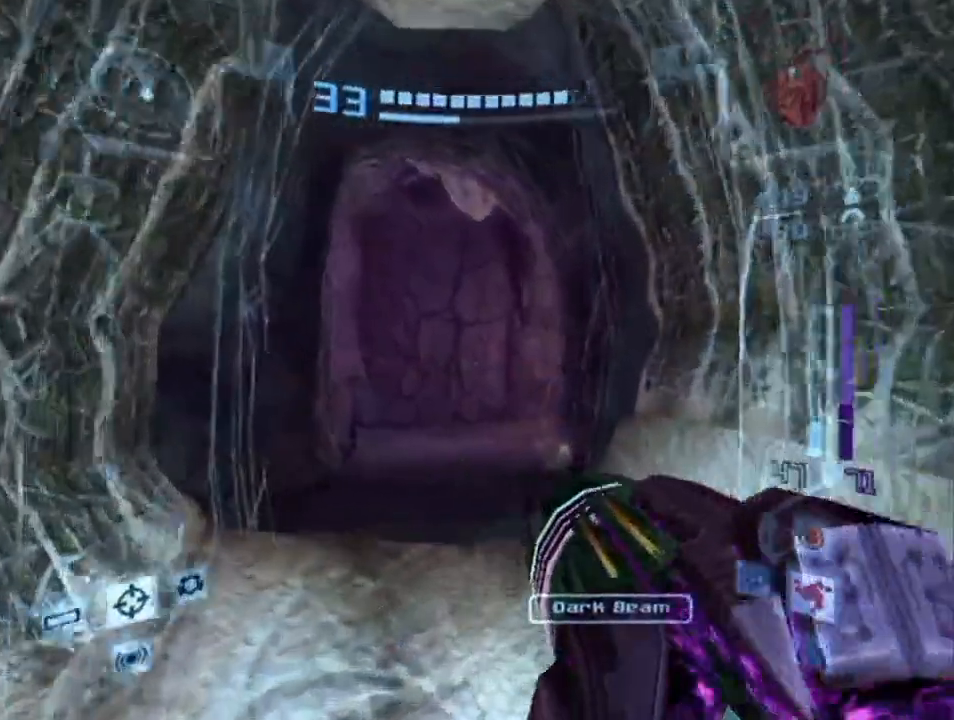
{"buttons": ["L1"], "left_stick": "up", "right_stick": "center", "events": [[150, "X", "down"], [283, "X", "up"], [400, "right_stick", "center"]]}
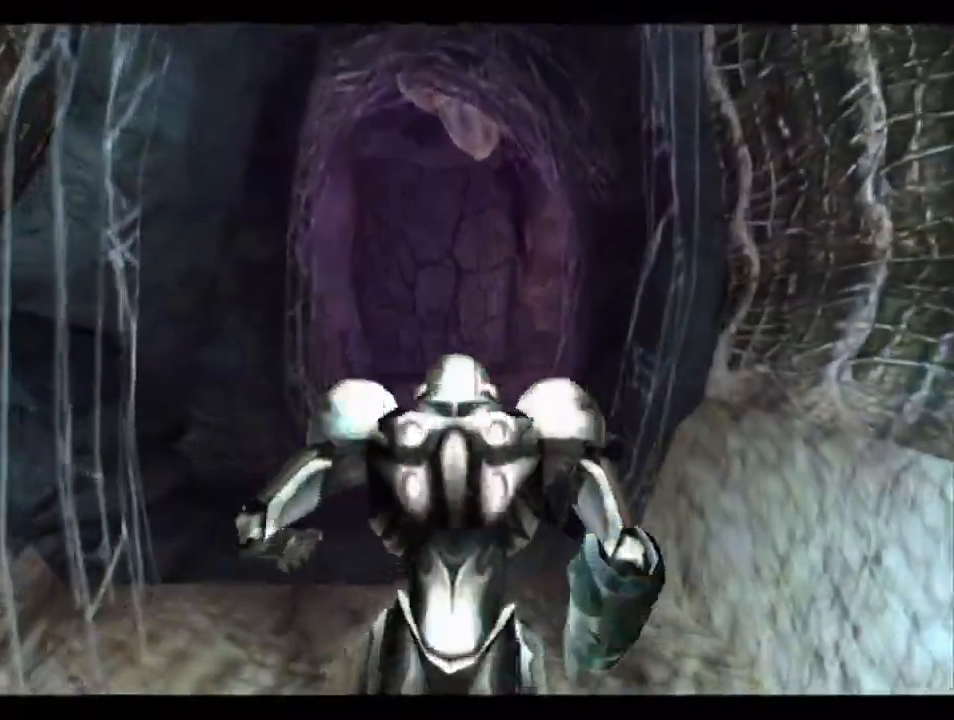
{"buttons": [], "left_stick": "up", "right_stick": "center", "events": [[83, "L1", "up"]]}
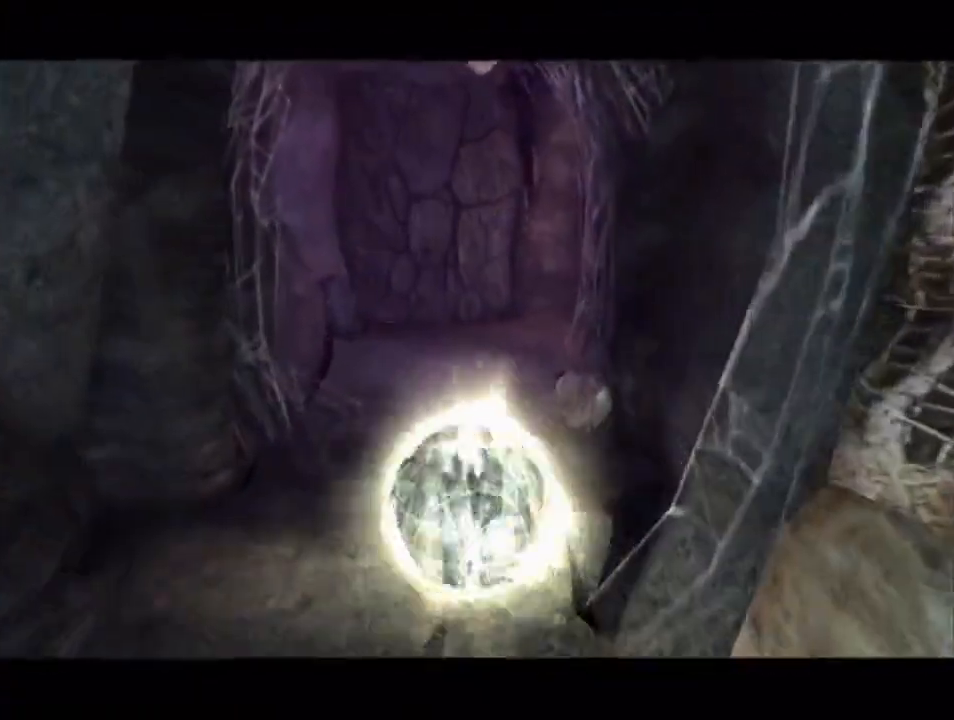
{"buttons": ["B"], "left_stick": "up-right", "right_stick": "center", "events": [[83, "B", "down"], [400, "left_stick", "up-right"]]}
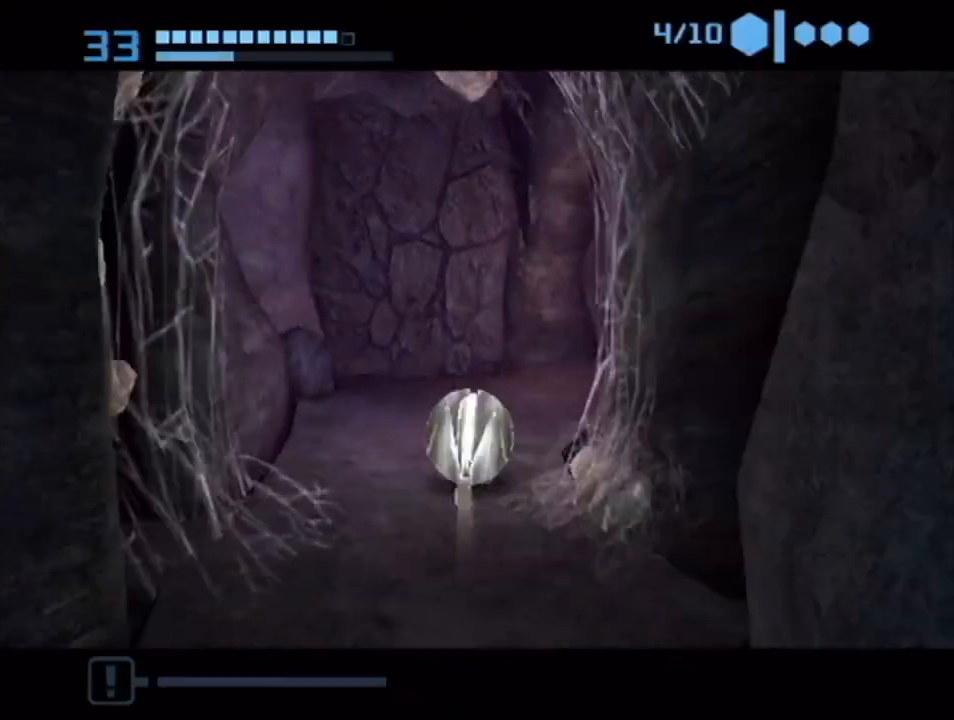
{"buttons": [], "left_stick": "right", "right_stick": "center", "events": [[400, "left_stick", "right"], [467, "B", "up"]]}
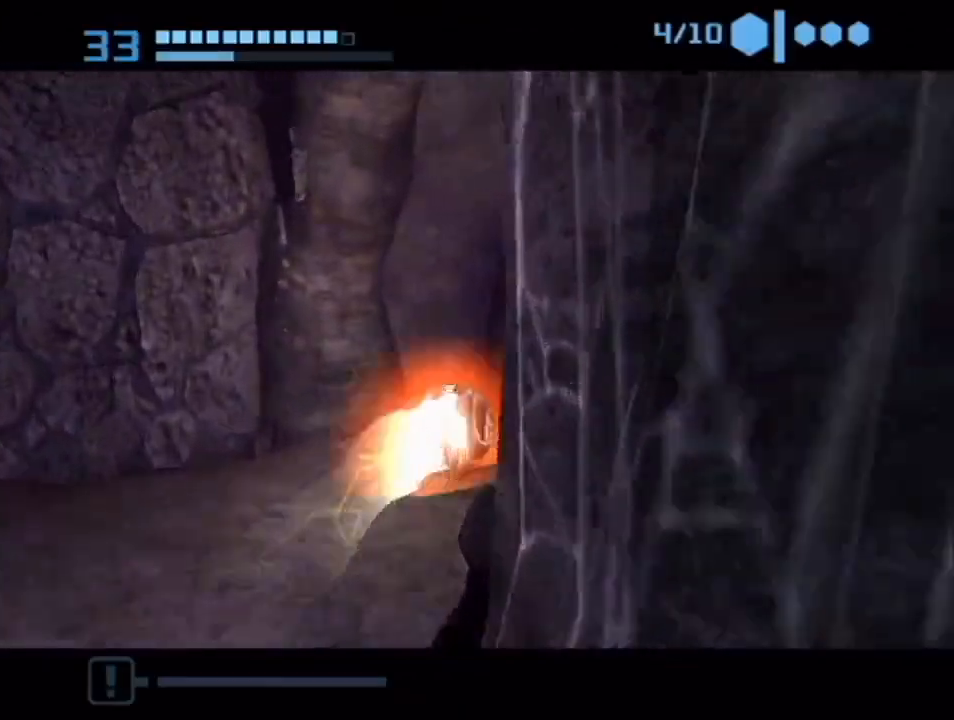
{"buttons": ["B"], "left_stick": "right", "right_stick": "center", "events": [[67, "B", "down"]]}
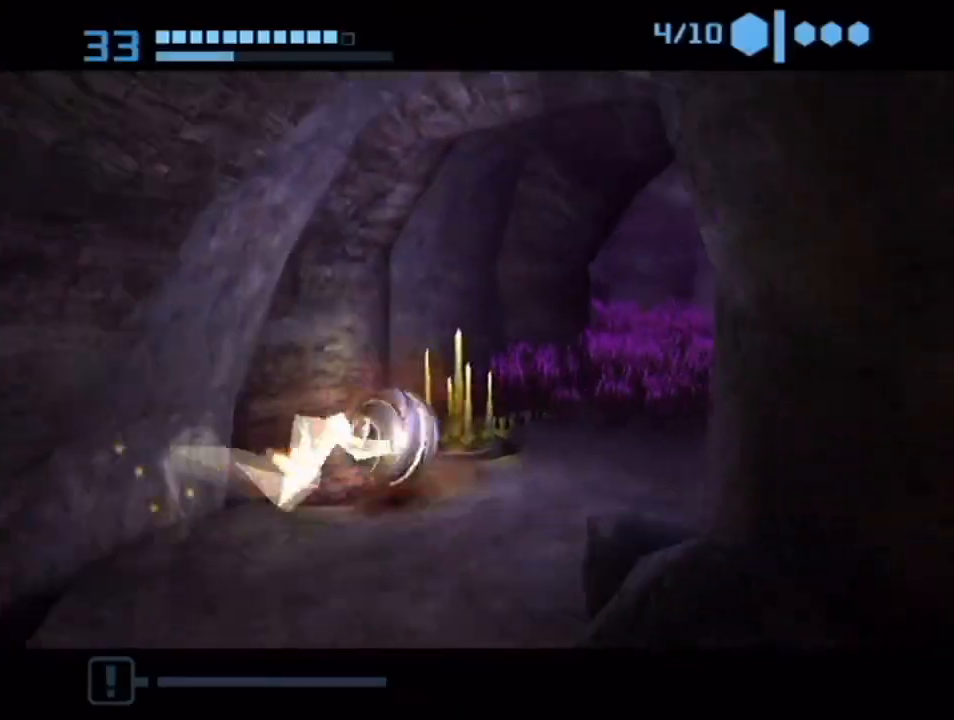
{"buttons": ["B"], "left_stick": "up-left", "right_stick": "center", "events": [[67, "left_stick", "up-right"], [283, "left_stick", "up-left"]]}